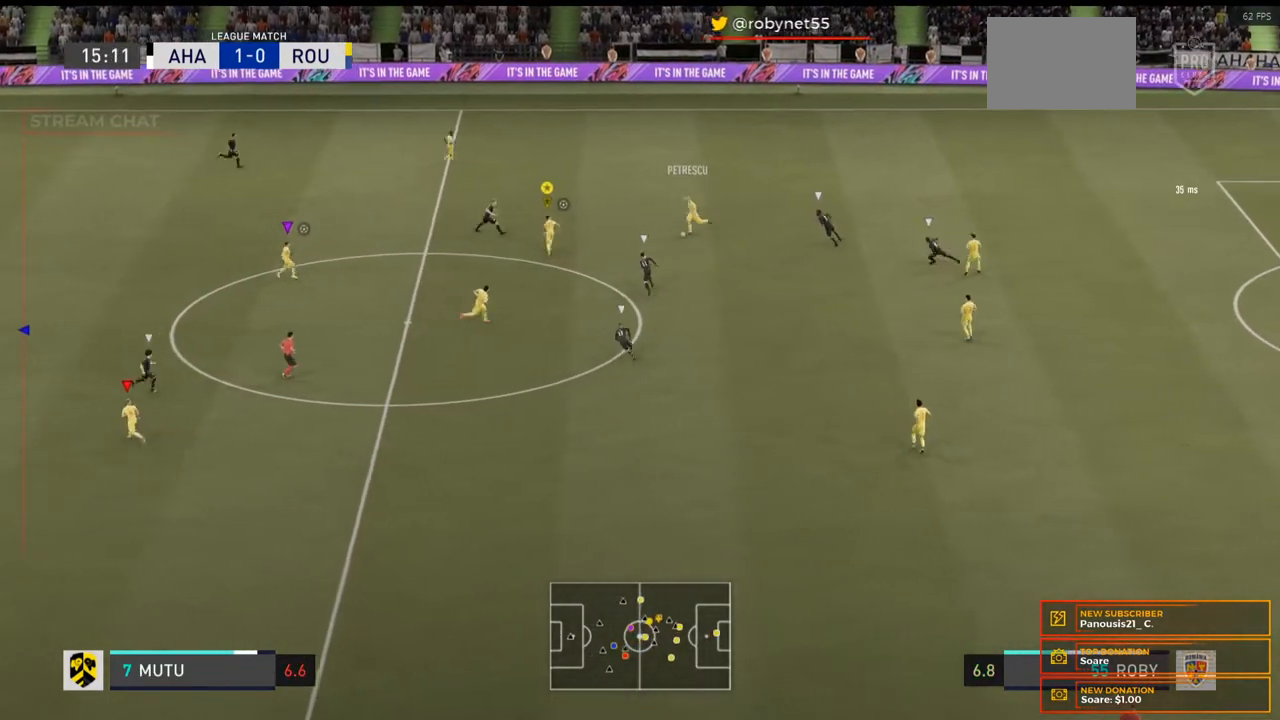
Gameplay with a controller (Xbox layout); each line is a JSON object with the inputs held at the frame after it. "events" lists button and stick changes between this image and that frame as [ms after this image, input, new state], when the widget could be followed in between. Not read: L3 R3.
{"buttons": ["L2"], "left_stick": "up-right", "right_stick": "center", "events": [[67, "left_stick", "up-right"], [433, "L2", "down"]]}
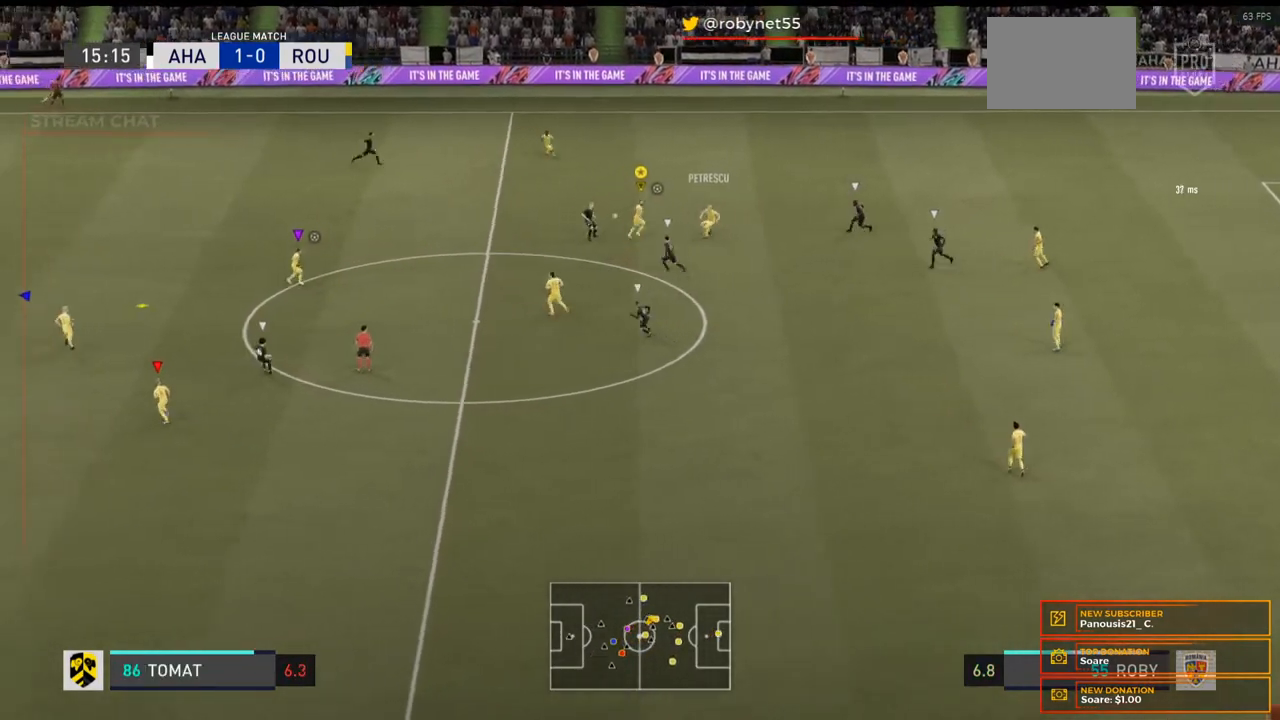
{"buttons": ["L2"], "left_stick": "up", "right_stick": "center", "events": [[67, "left_stick", "up"]]}
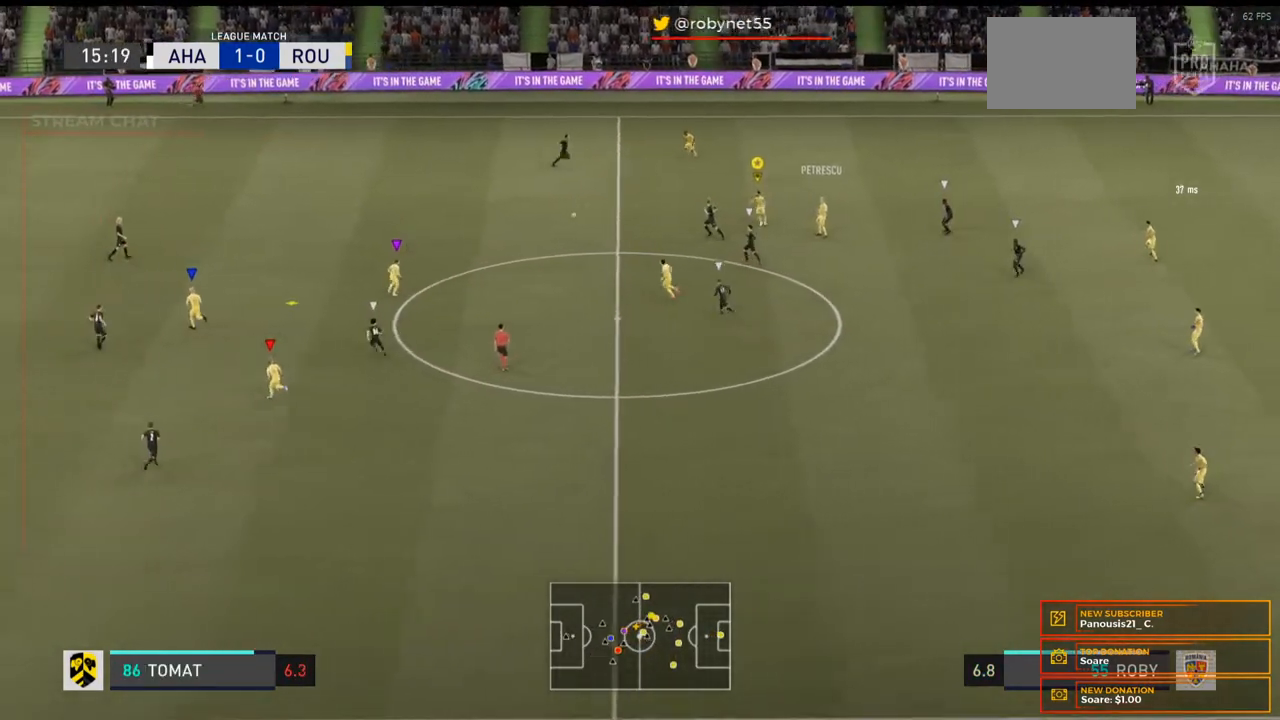
{"buttons": ["L2", "R2"], "left_stick": "up-left", "right_stick": "center", "events": [[67, "left_stick", "up-left"], [433, "R2", "down"]]}
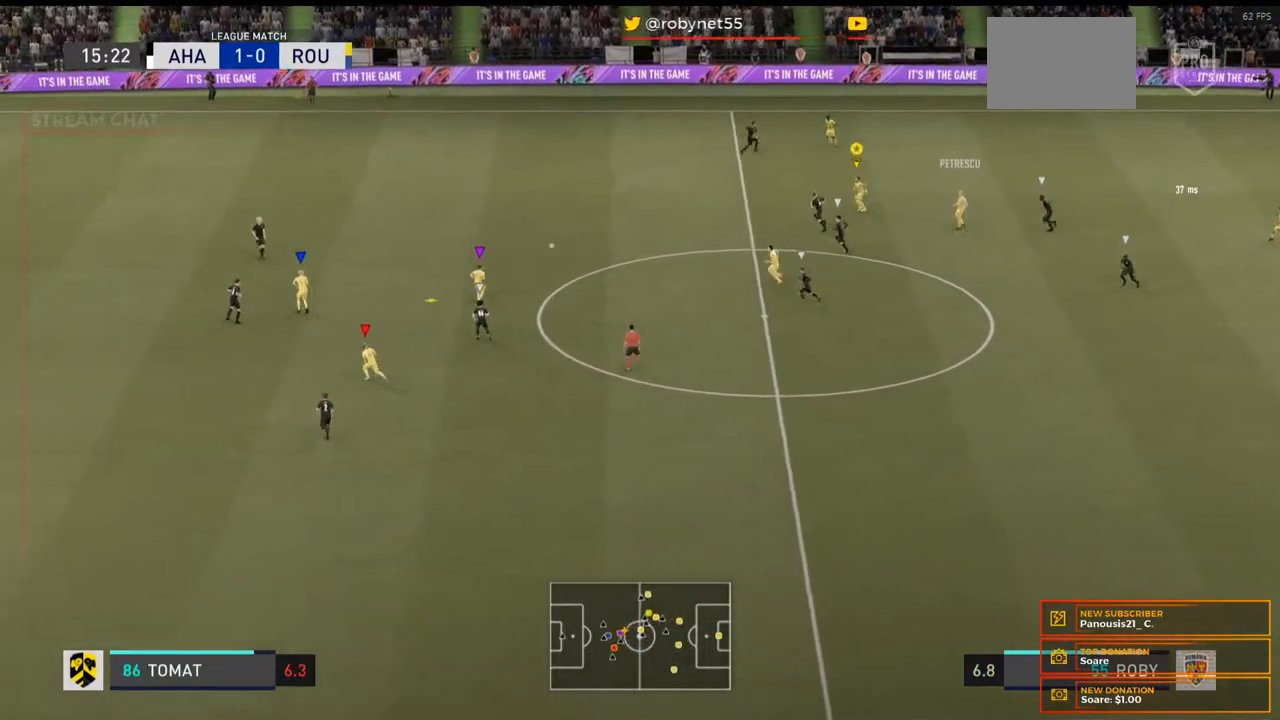
{"buttons": ["R2"], "left_stick": "up-left", "right_stick": "center", "events": [[133, "L2", "up"]]}
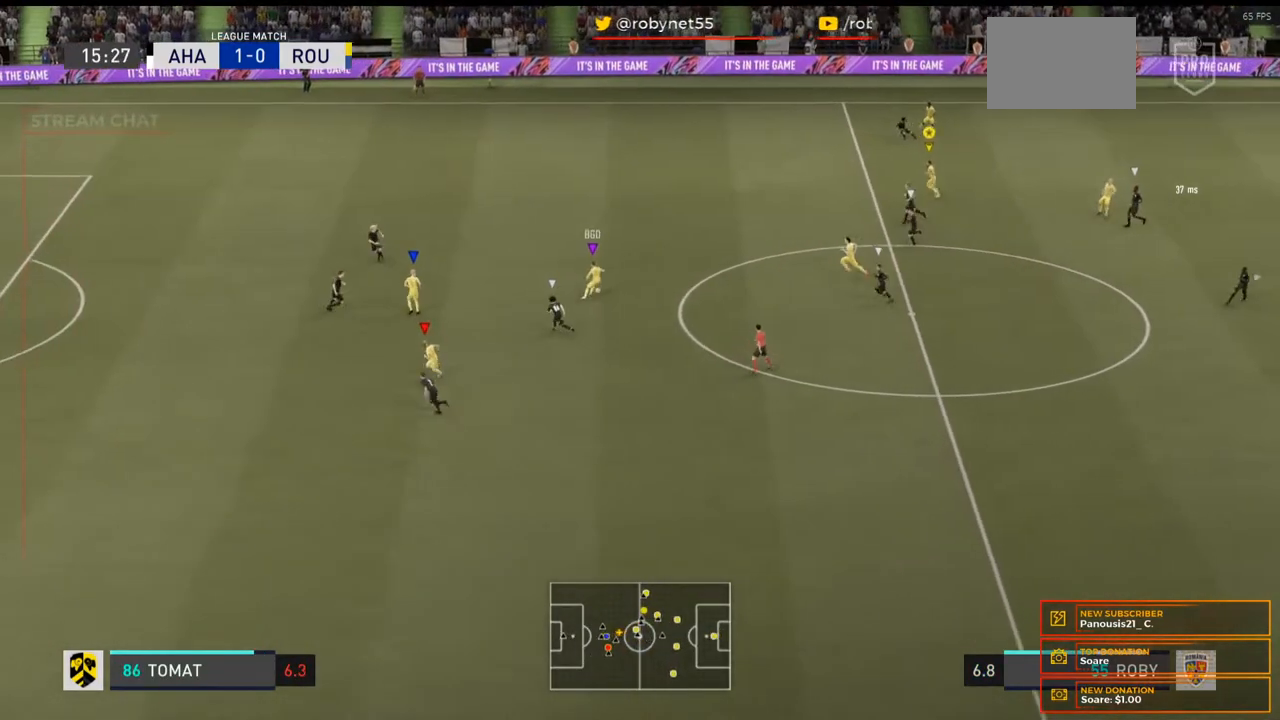
{"buttons": ["R2"], "left_stick": "up-left", "right_stick": "center", "events": []}
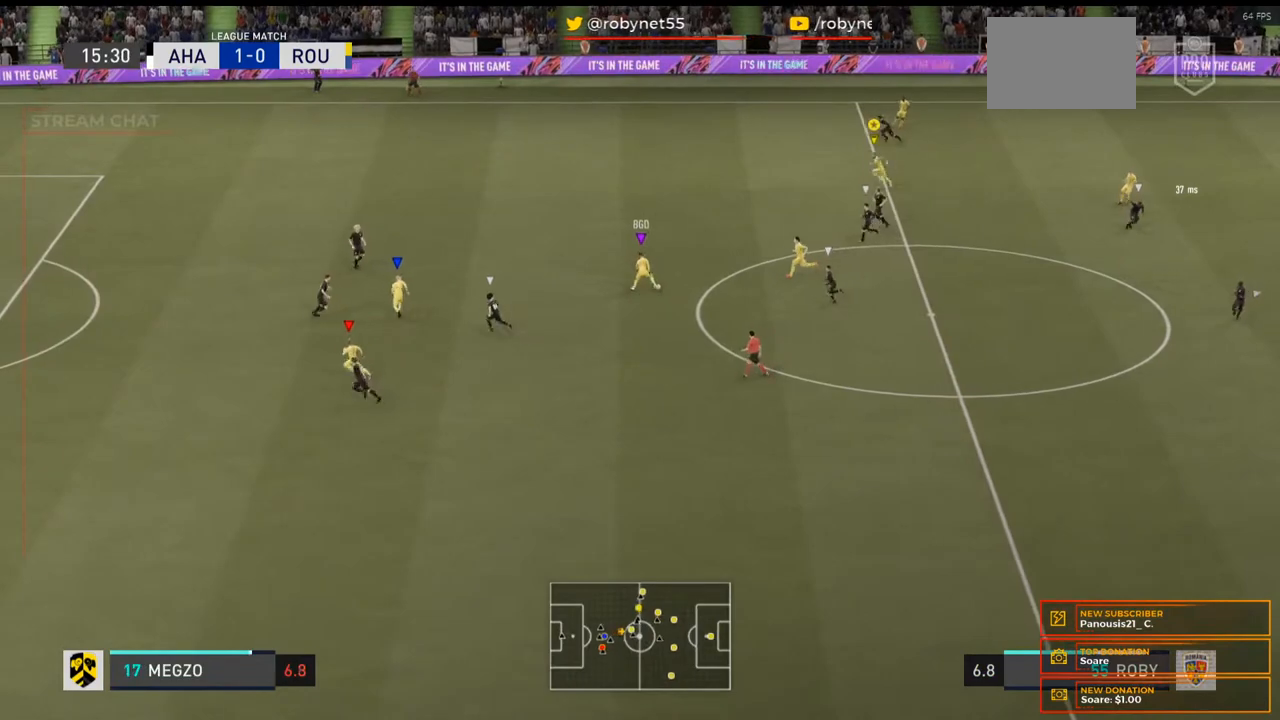
{"buttons": ["R2"], "left_stick": "up-left", "right_stick": "center", "events": []}
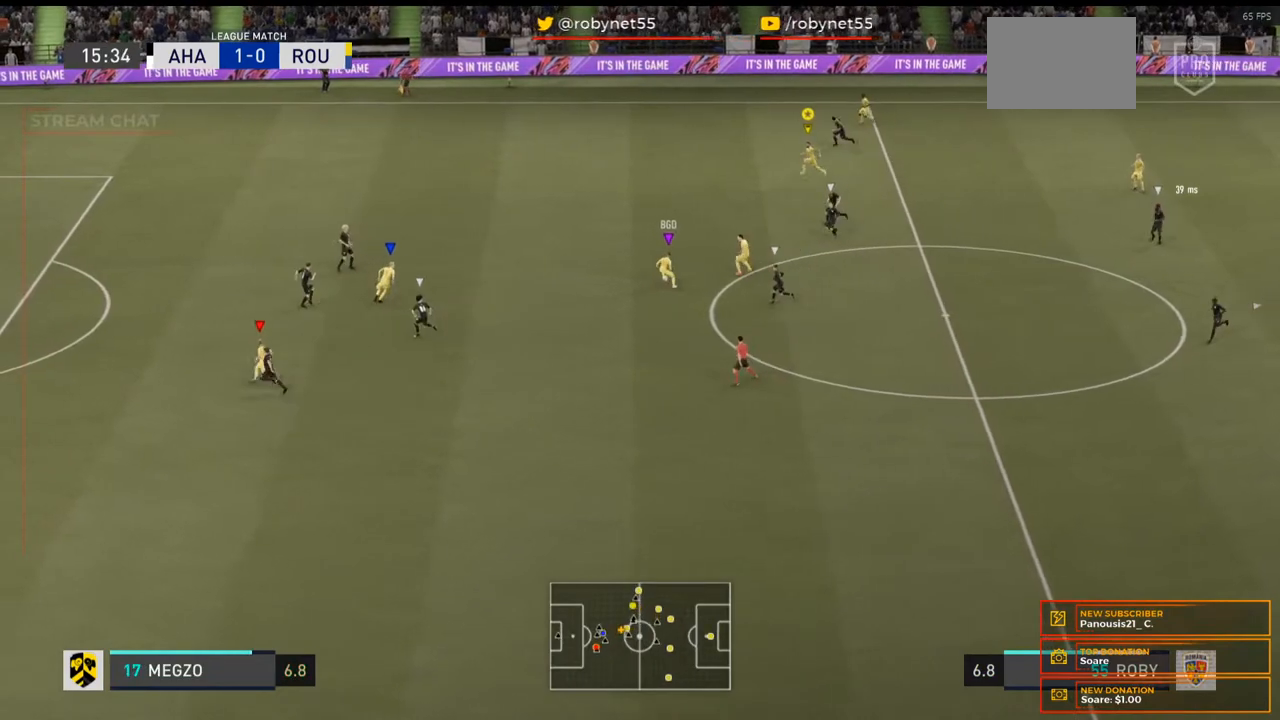
{"buttons": ["R1", "R2"], "left_stick": "up-left", "right_stick": "center", "events": [[500, "R1", "down"]]}
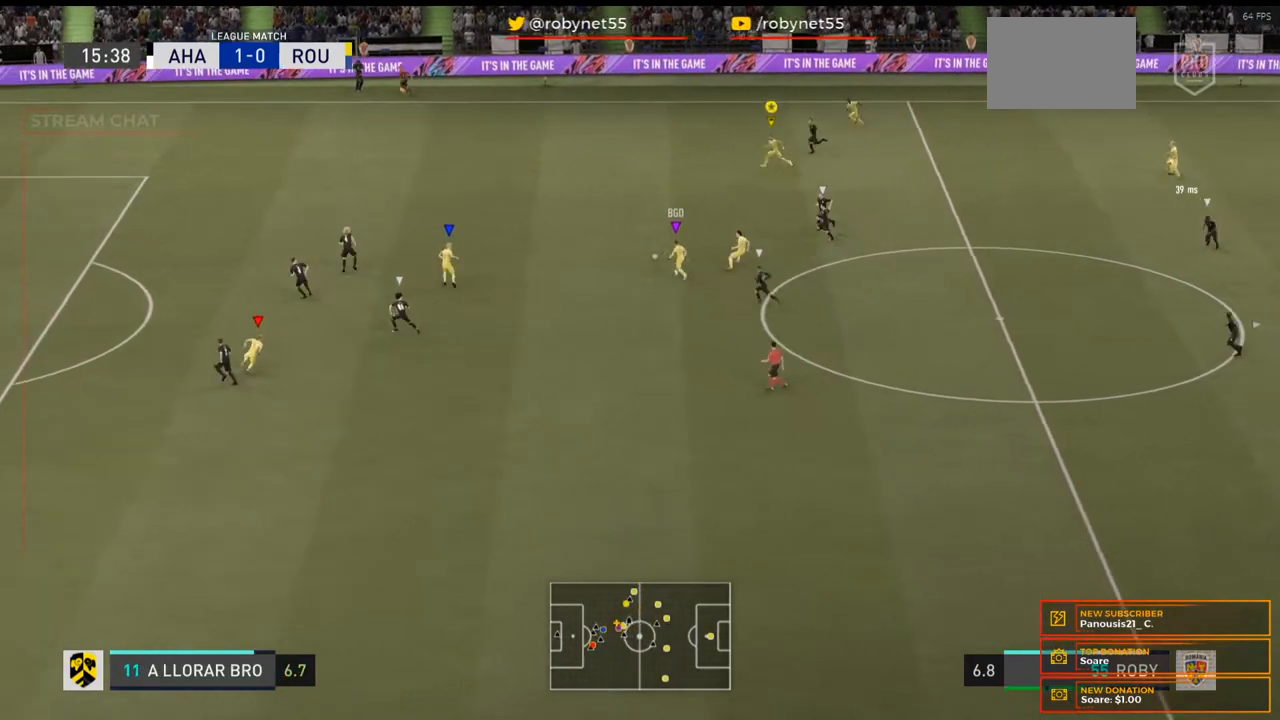
{"buttons": ["R2"], "left_stick": "left", "right_stick": "center", "events": [[100, "R1", "up"], [400, "left_stick", "left"]]}
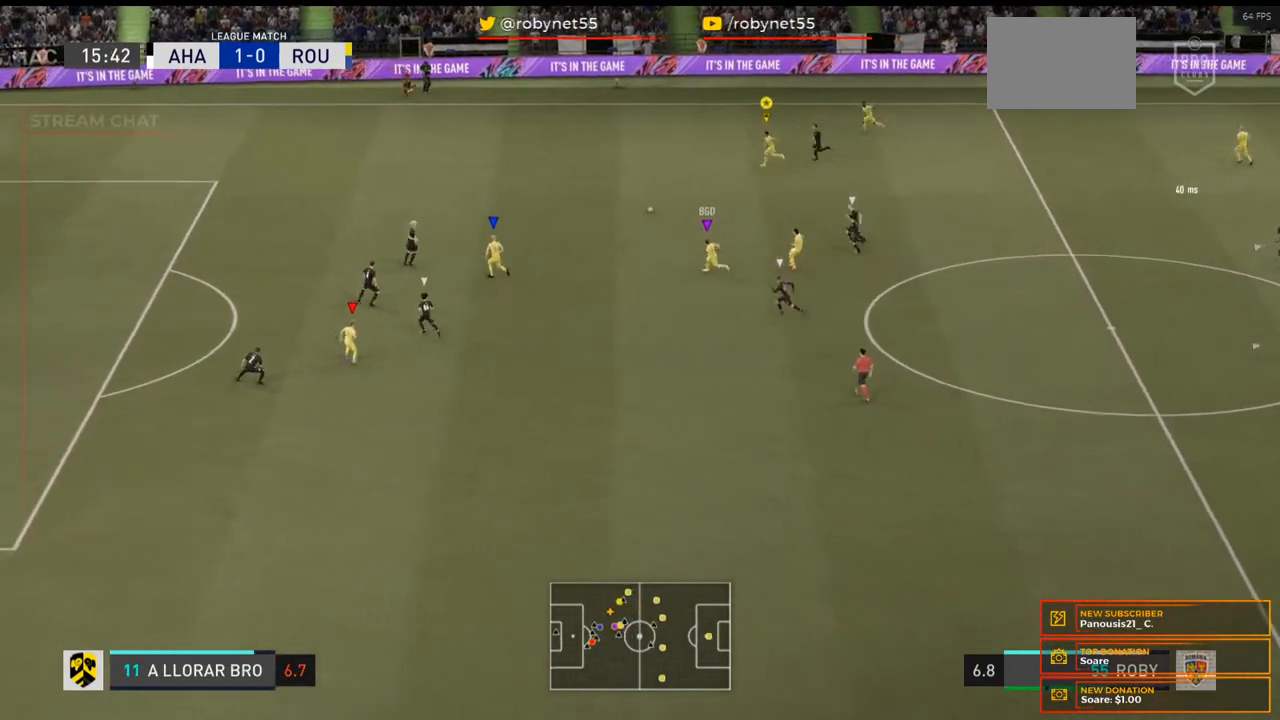
{"buttons": ["R2"], "left_stick": "left", "right_stick": "center", "events": []}
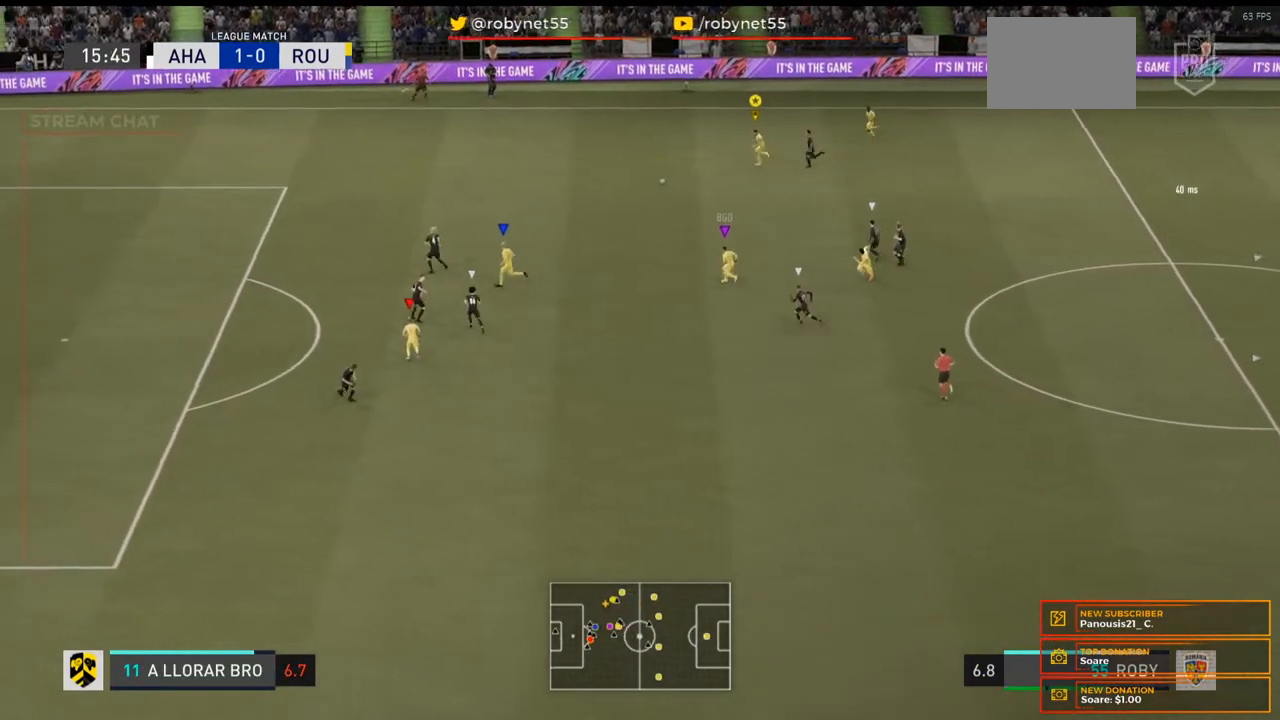
{"buttons": ["R2"], "left_stick": "left", "right_stick": "down-left", "events": [[367, "right_stick", "down-left"]]}
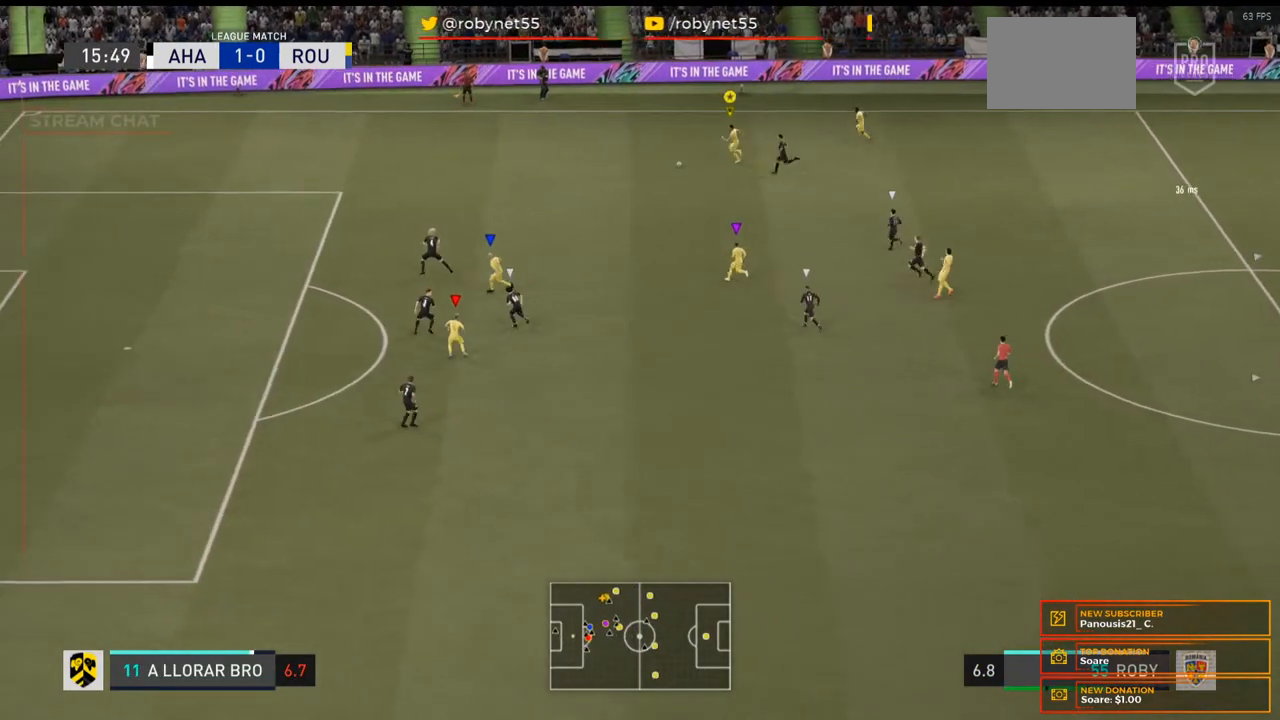
{"buttons": ["R2"], "left_stick": "left", "right_stick": "down-left", "events": []}
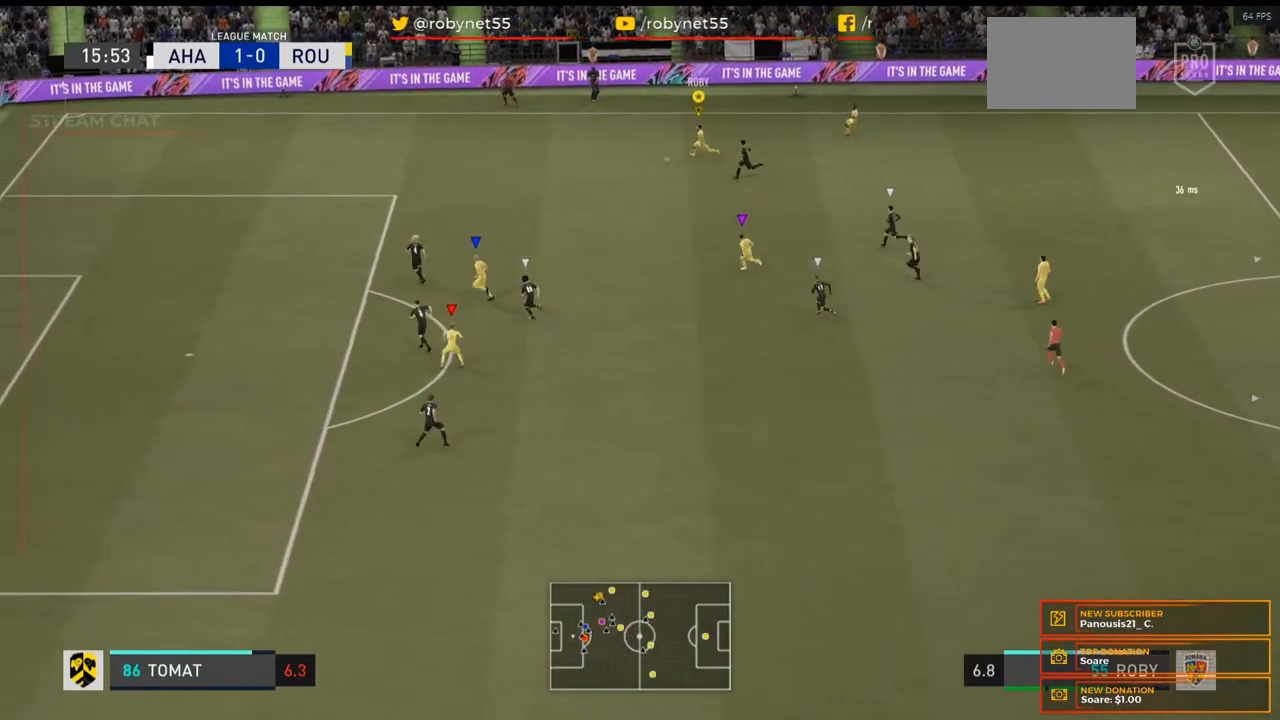
{"buttons": ["R2"], "left_stick": "left", "right_stick": "center", "events": [[367, "right_stick", "center"]]}
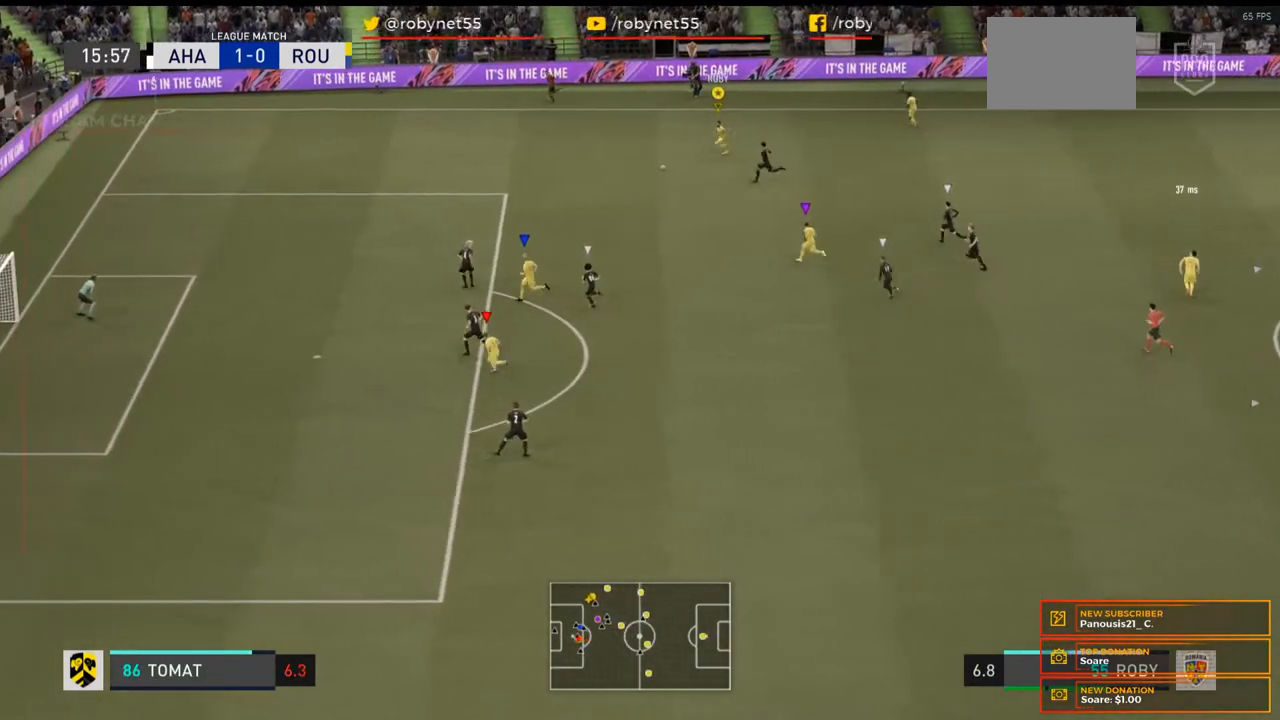
{"buttons": [], "left_stick": "down", "right_stick": "center", "events": [[33, "left_stick", "down-left"], [100, "R2", "up"], [400, "left_stick", "down"]]}
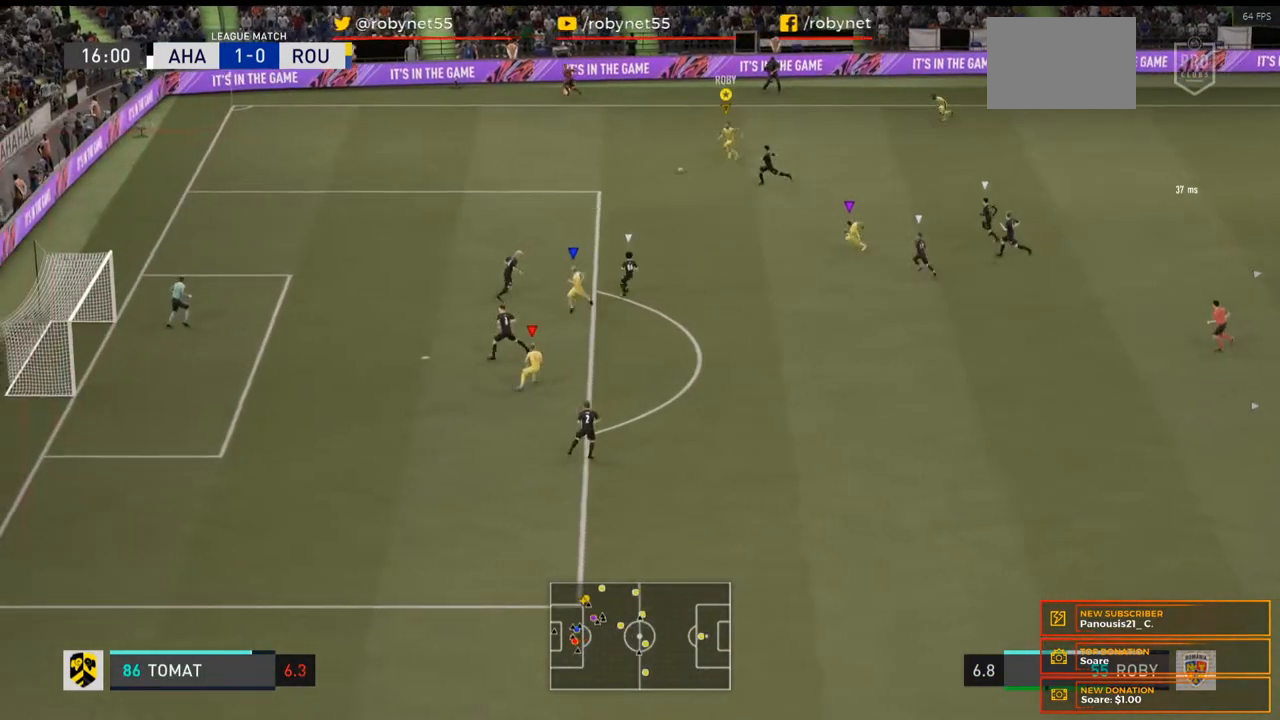
{"buttons": ["L2"], "left_stick": "down", "right_stick": "center", "events": [[33, "L2", "down"], [33, "X", "down"], [367, "X", "up"]]}
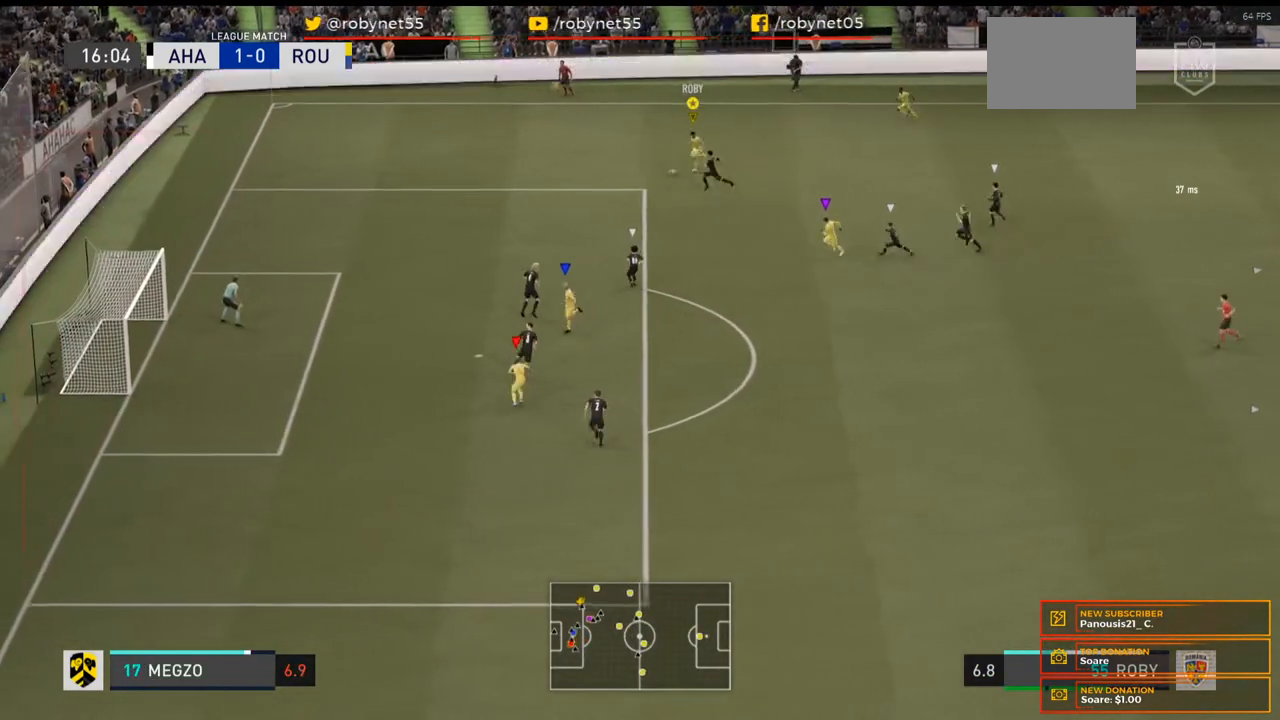
{"buttons": [], "left_stick": "center", "right_stick": "center", "events": [[167, "L2", "up"], [200, "left_stick", "center"]]}
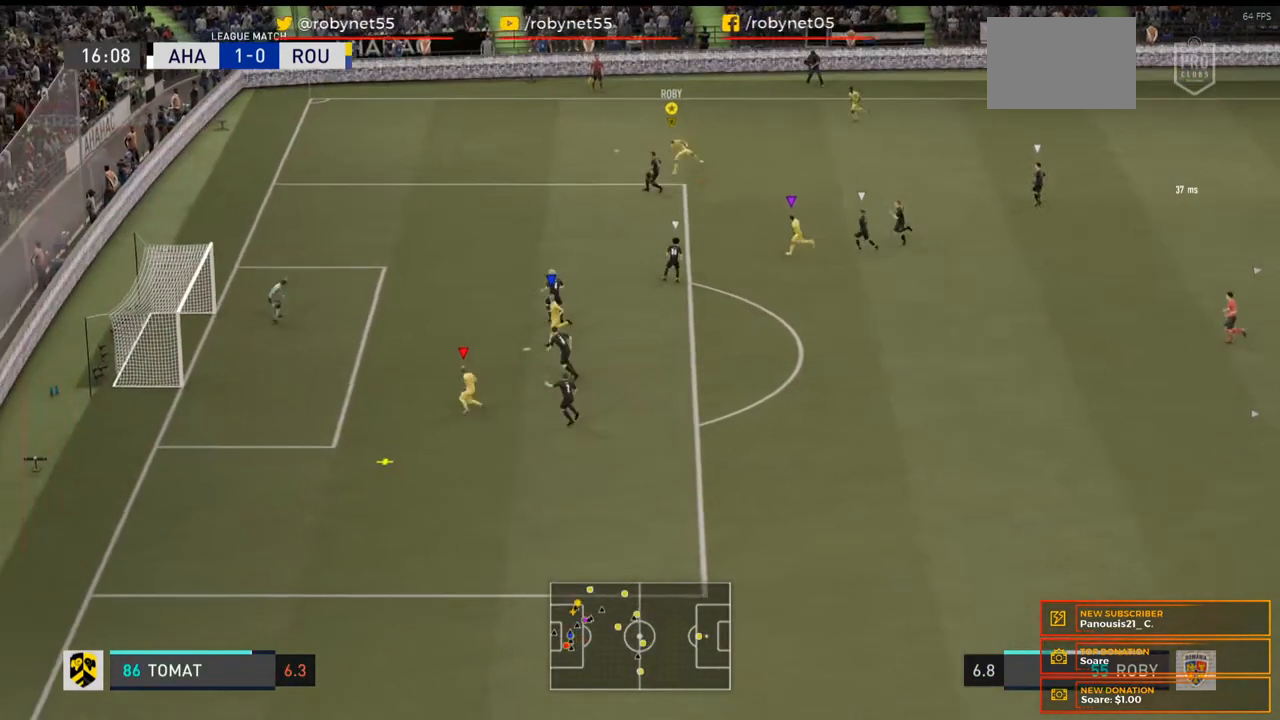
{"buttons": [], "left_stick": "center", "right_stick": "center", "events": []}
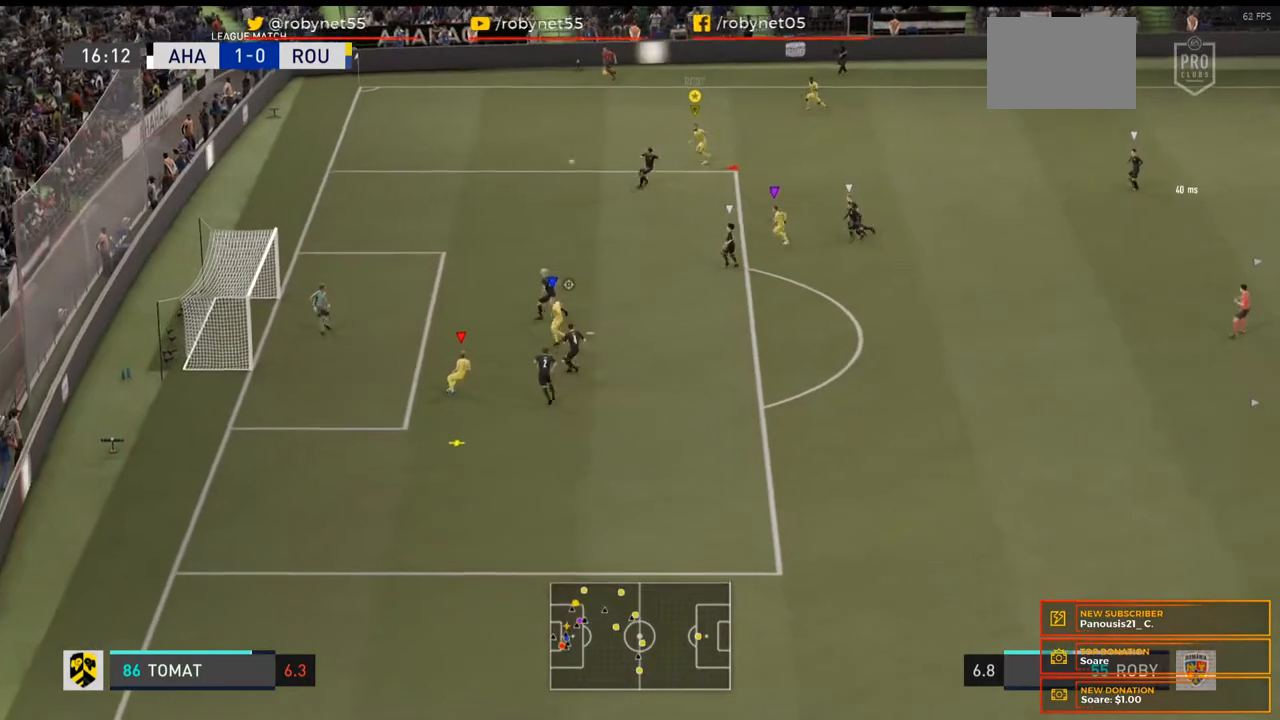
{"buttons": [], "left_stick": "center", "right_stick": "center", "events": []}
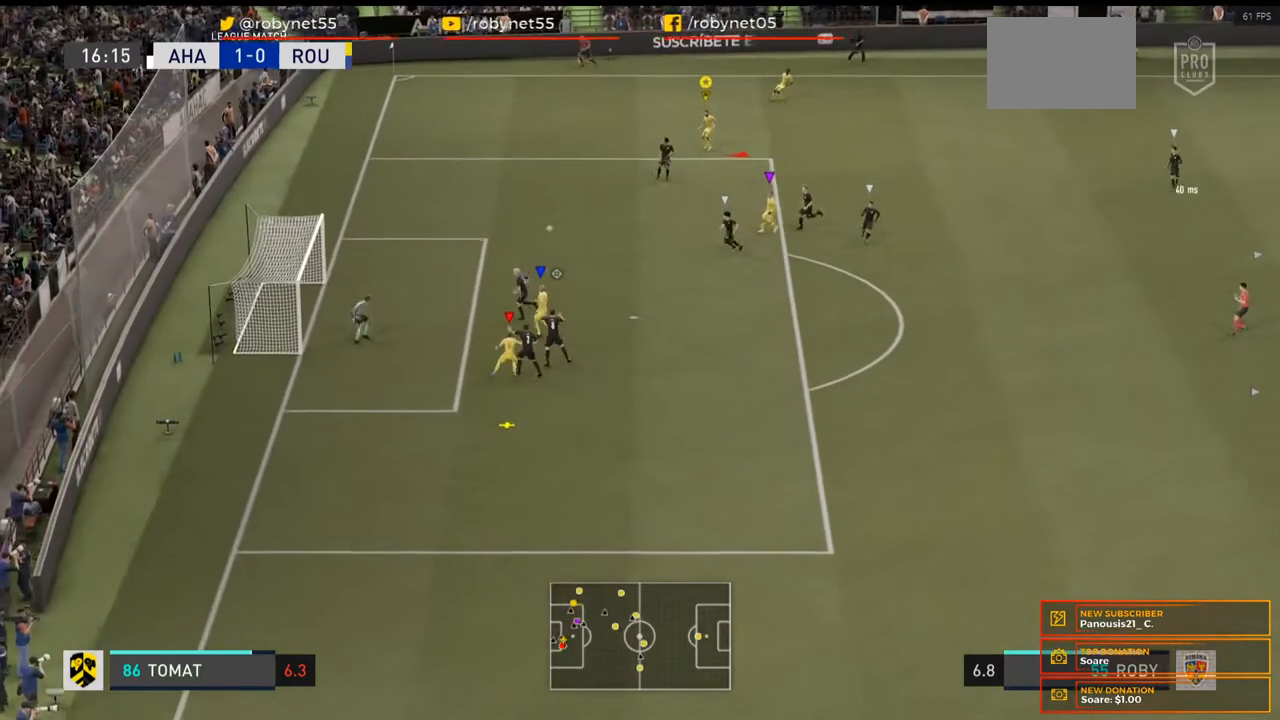
{"buttons": [], "left_stick": "center", "right_stick": "center", "events": []}
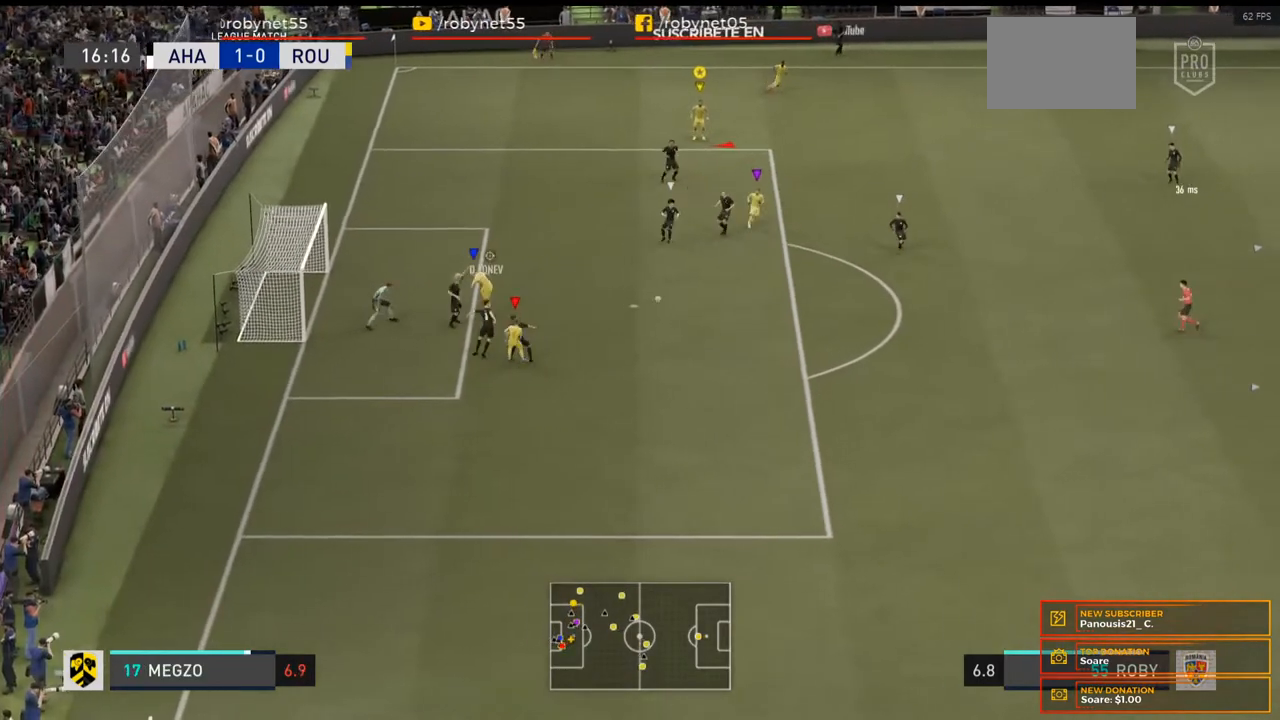
{"buttons": [], "left_stick": "center", "right_stick": "center", "events": []}
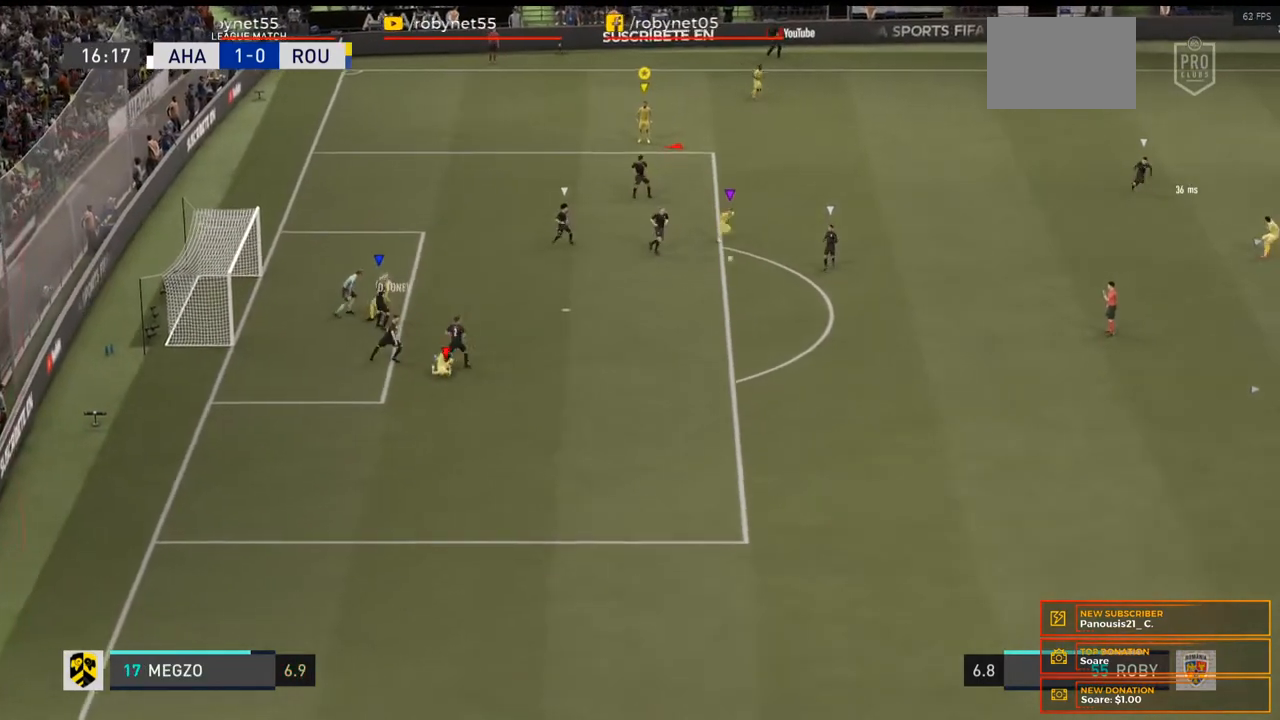
{"buttons": ["R2"], "left_stick": "down-right", "right_stick": "center", "events": [[33, "left_stick", "down-right"], [200, "R2", "down"]]}
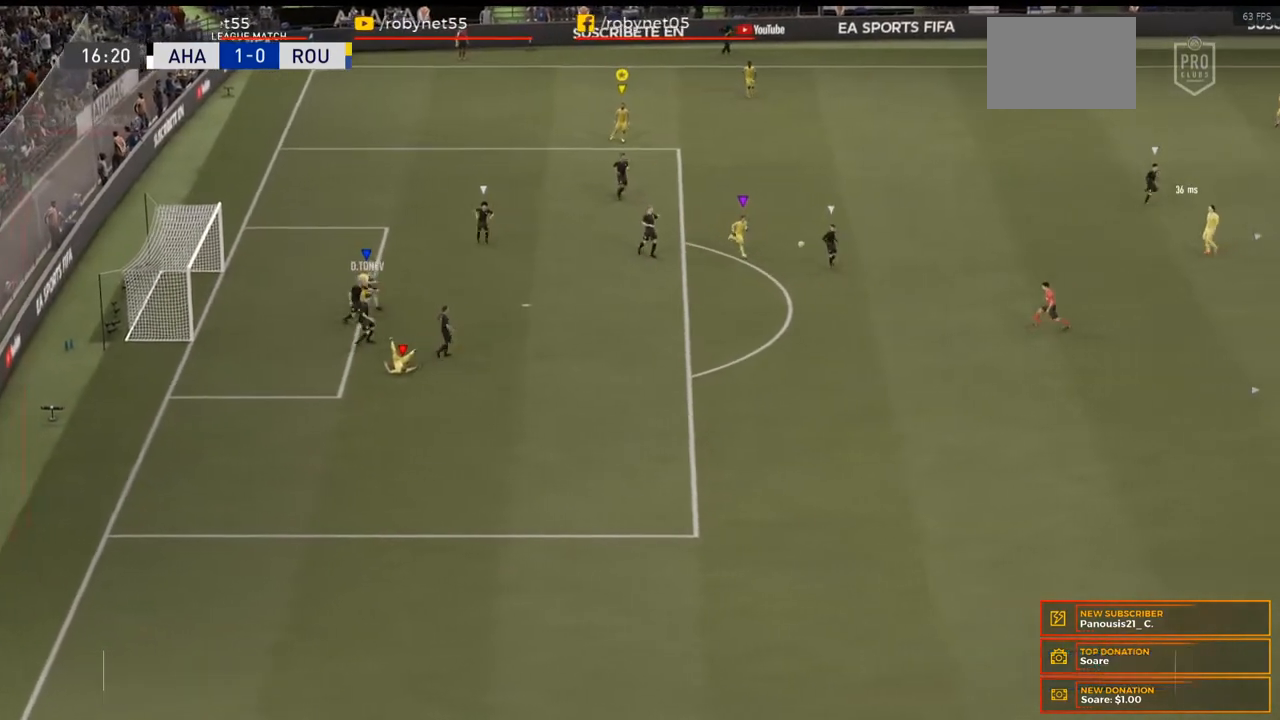
{"buttons": [], "left_stick": "center", "right_stick": "center", "events": [[233, "R2", "up"], [233, "left_stick", "center"]]}
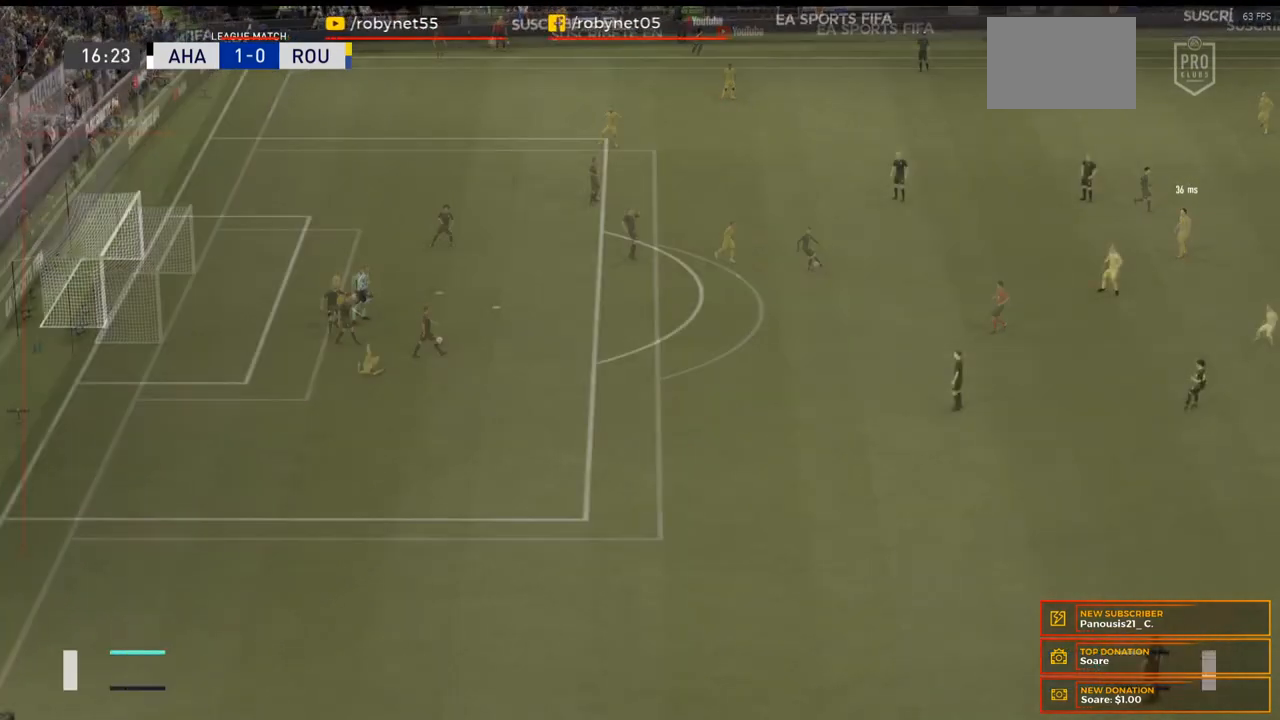
{"buttons": [], "left_stick": "center", "right_stick": "center", "events": []}
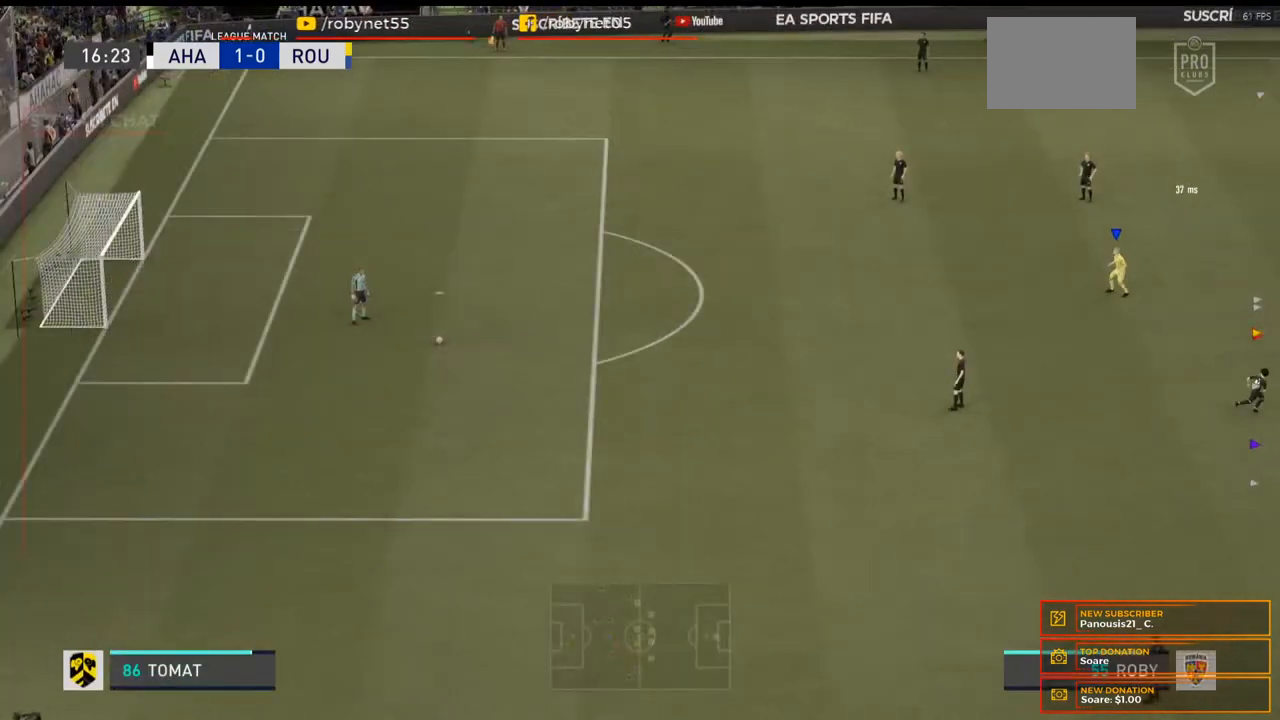
{"buttons": [], "left_stick": "center", "right_stick": "center", "events": []}
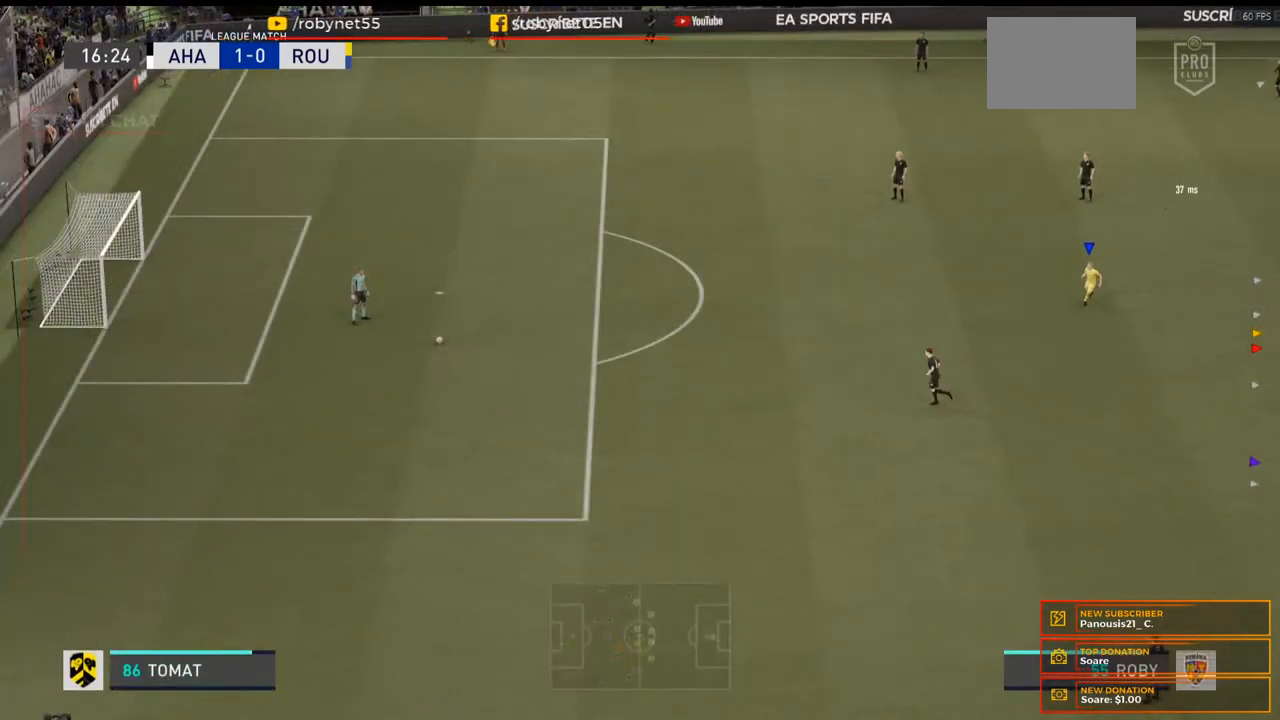
{"buttons": [], "left_stick": "right", "right_stick": "center", "events": [[67, "left_stick", "right"]]}
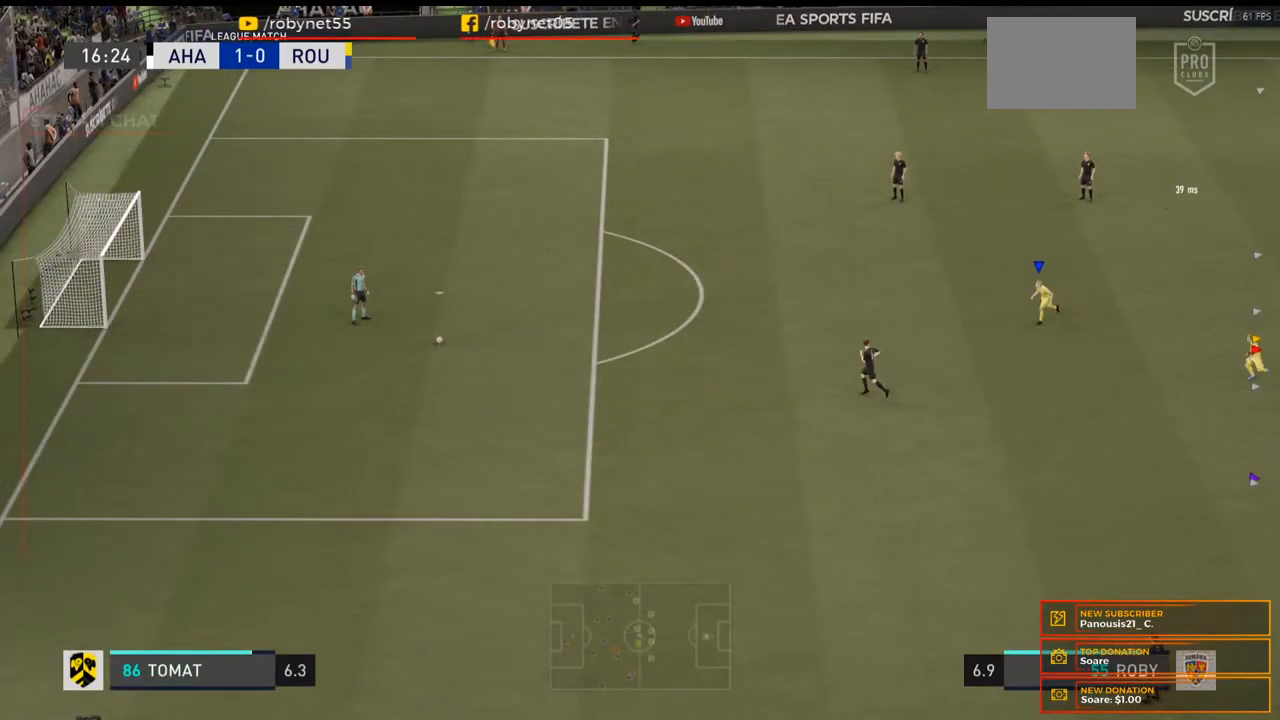
{"buttons": [], "left_stick": "center", "right_stick": "center", "events": [[433, "left_stick", "center"]]}
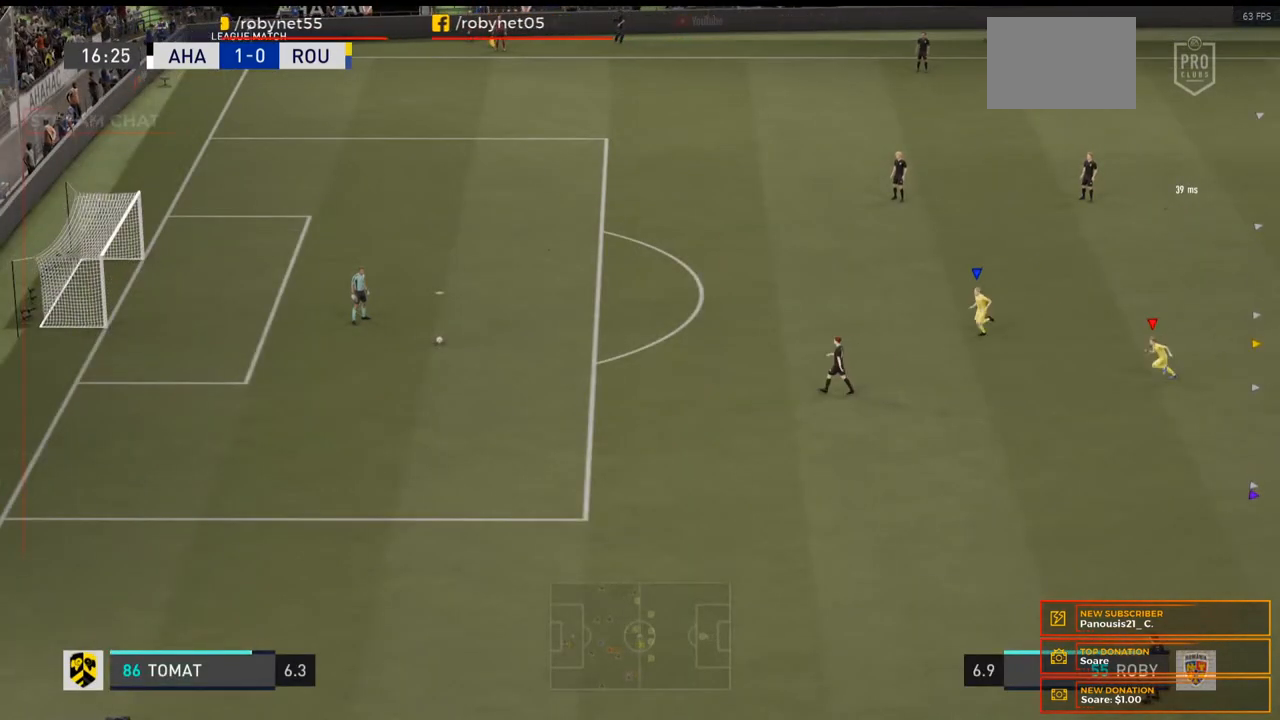
{"buttons": [], "left_stick": "right", "right_stick": "center", "events": [[500, "left_stick", "right"]]}
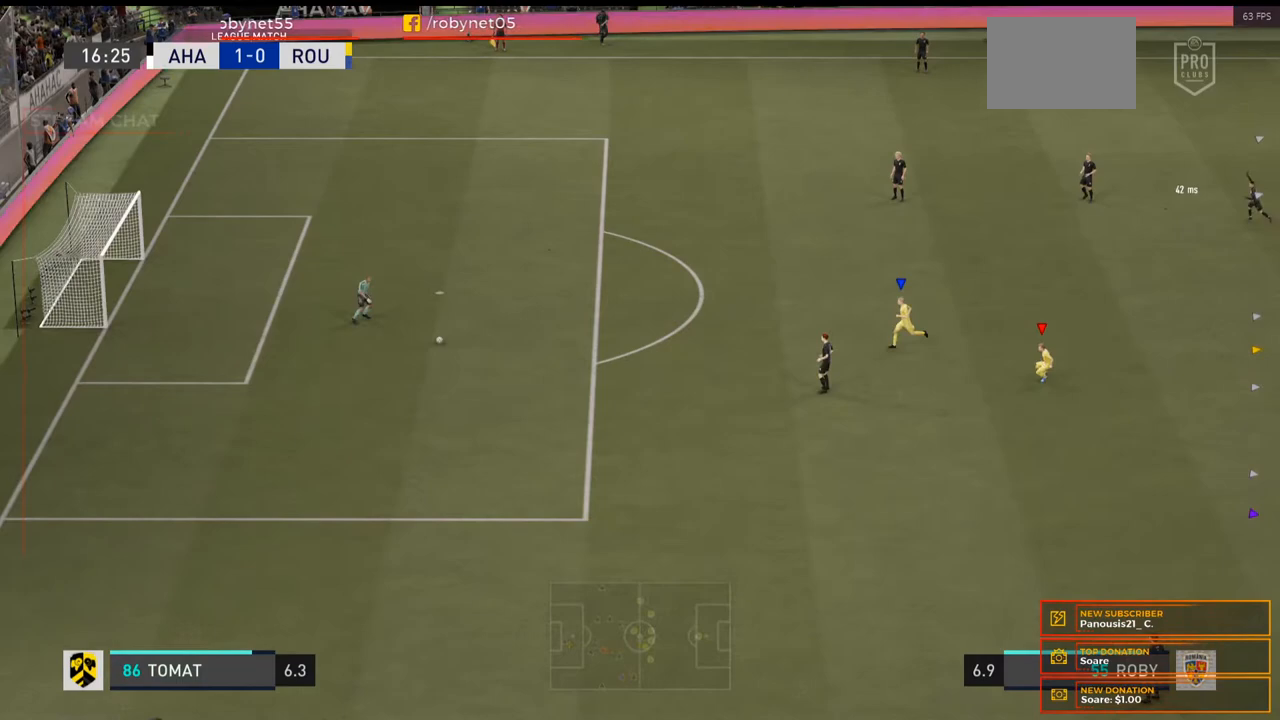
{"buttons": [], "left_stick": "center", "right_stick": "center", "events": [[500, "left_stick", "center"]]}
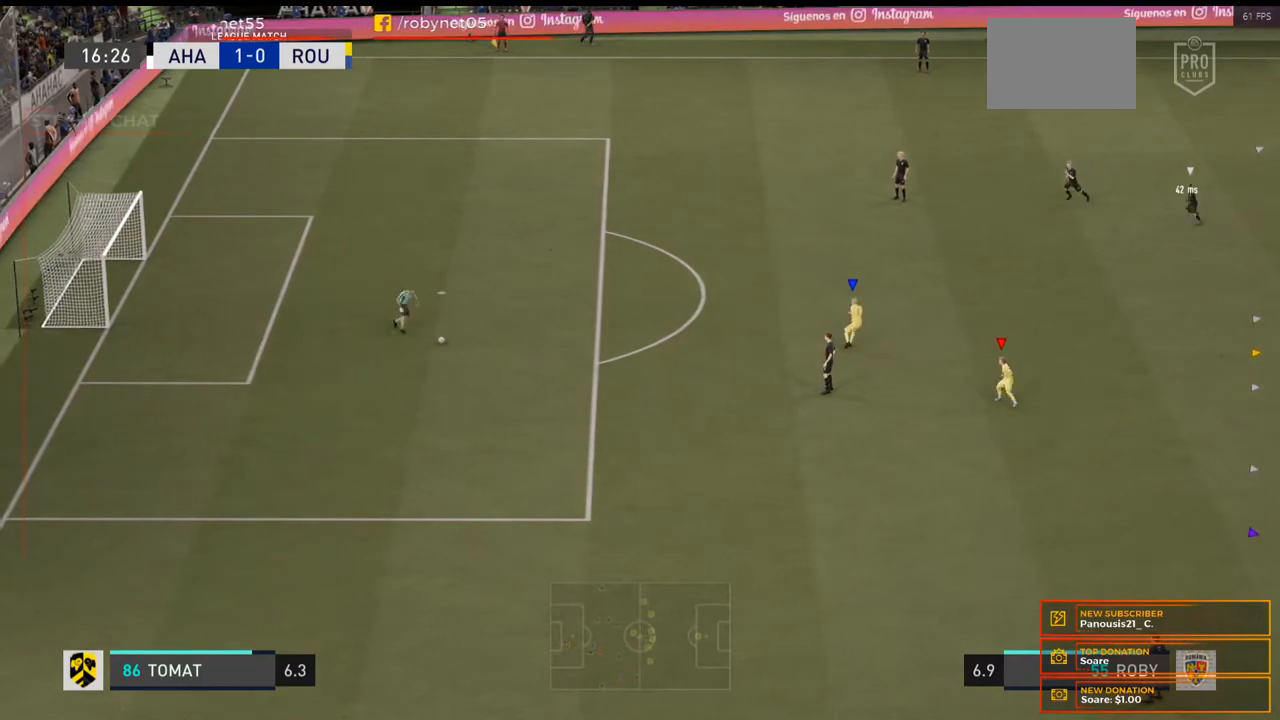
{"buttons": [], "left_stick": "right", "right_stick": "center", "events": [[467, "left_stick", "right"]]}
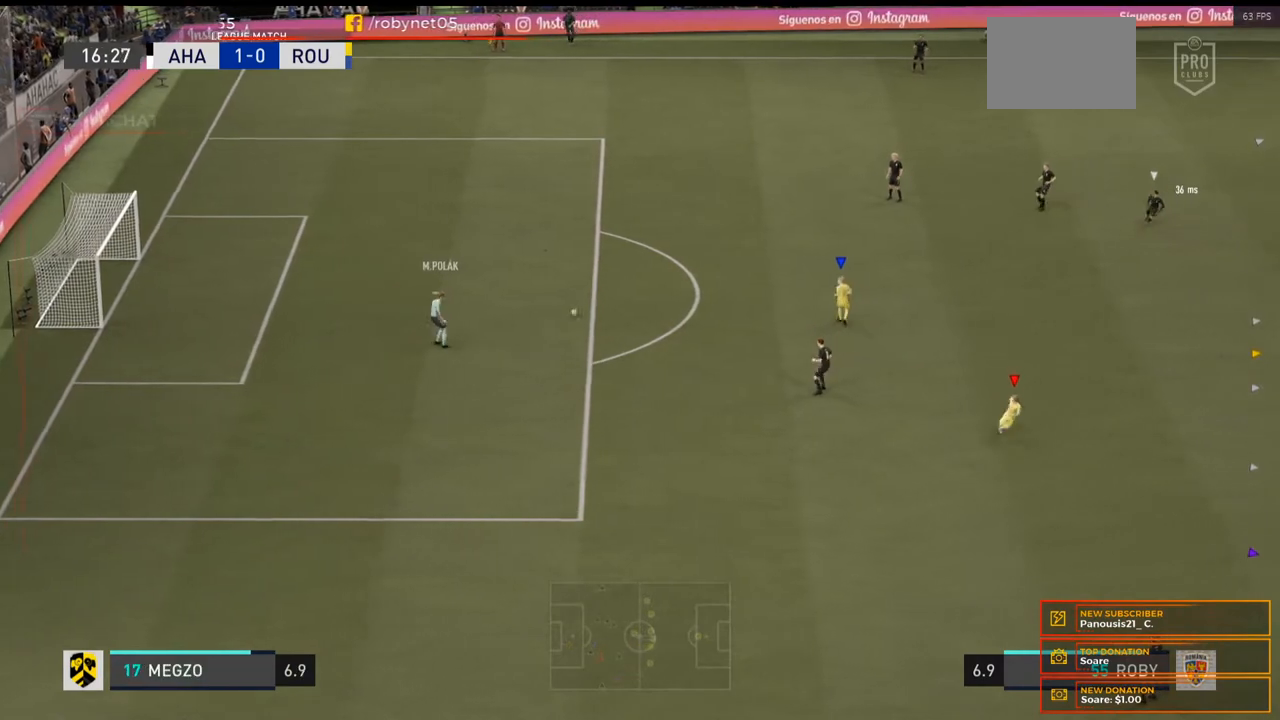
{"buttons": ["R2"], "left_stick": "center", "right_stick": "center", "events": [[333, "left_stick", "center"], [467, "R2", "down"]]}